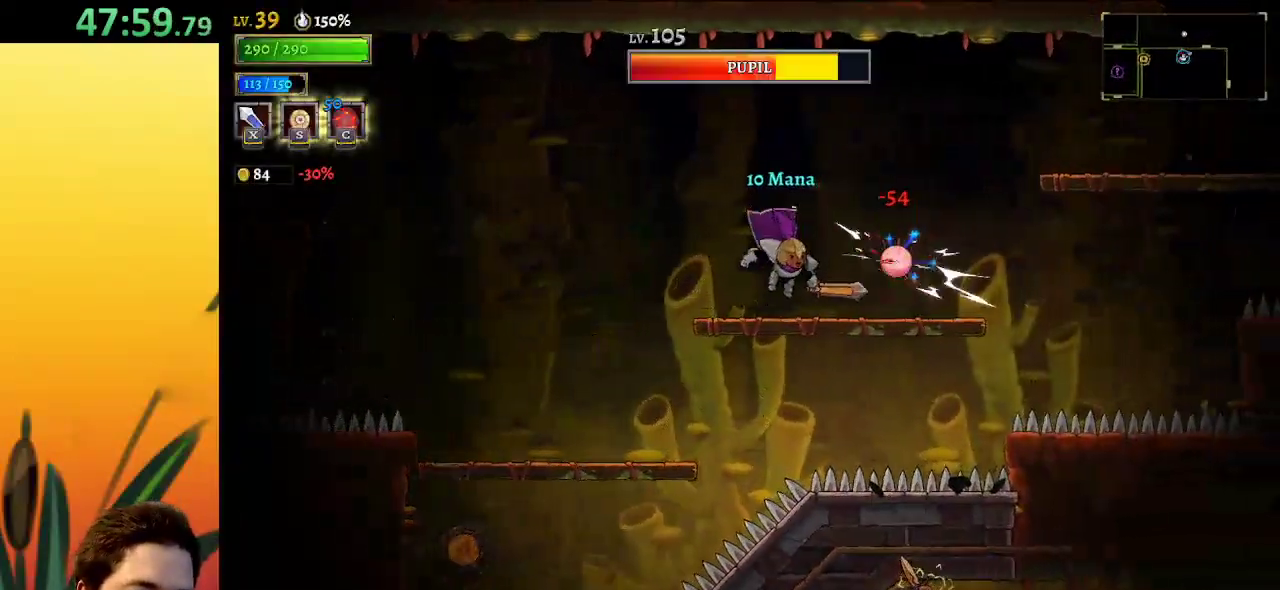
Gameplay with keyboard; each line is a JSON object with the keys held at the frame after it. "events" lists presses ("down") and releases ("up") of "a", "c", "d", "down", "left", "right", "s", "up", "x" and "z" between this image and that frame as [ms after this image, input, new state], when the widget could be followed in between. No other keys are recorded. Mouse input is not recorded.
{"keys": ["d", "right"], "events": [[167, "z", "down"], [217, "right", "down"], [467, "d", "down"], [500, "z", "up"]]}
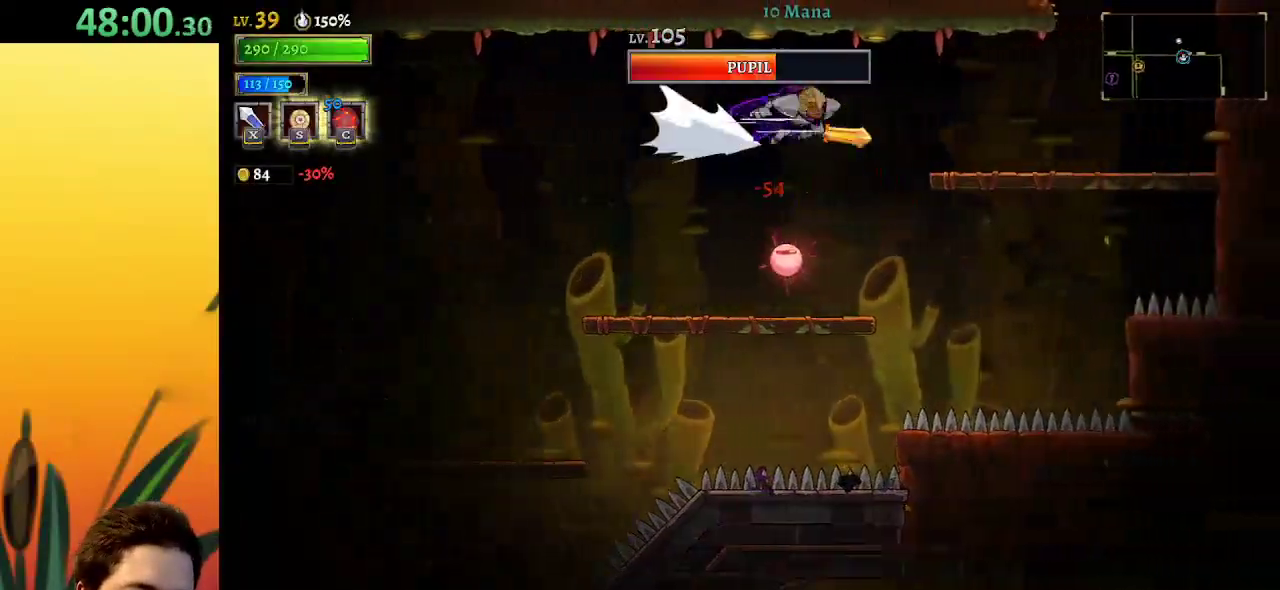
{"keys": ["right"], "events": [[150, "d", "up"]]}
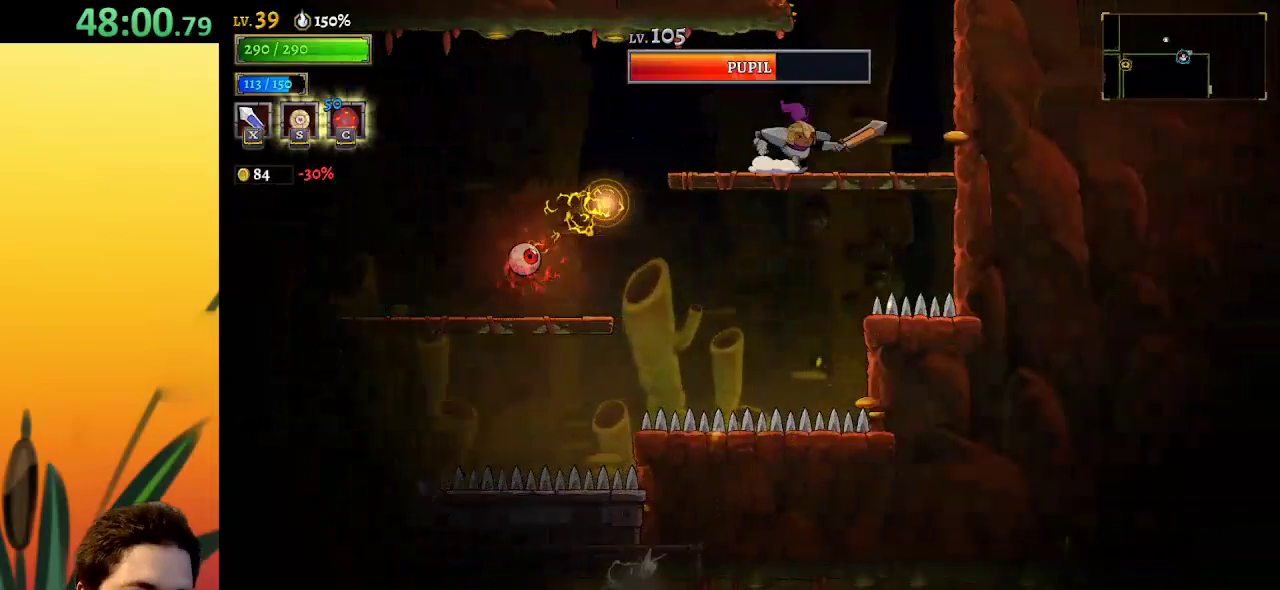
{"keys": [], "events": [[67, "z", "down"], [167, "right", "up"], [350, "z", "up"]]}
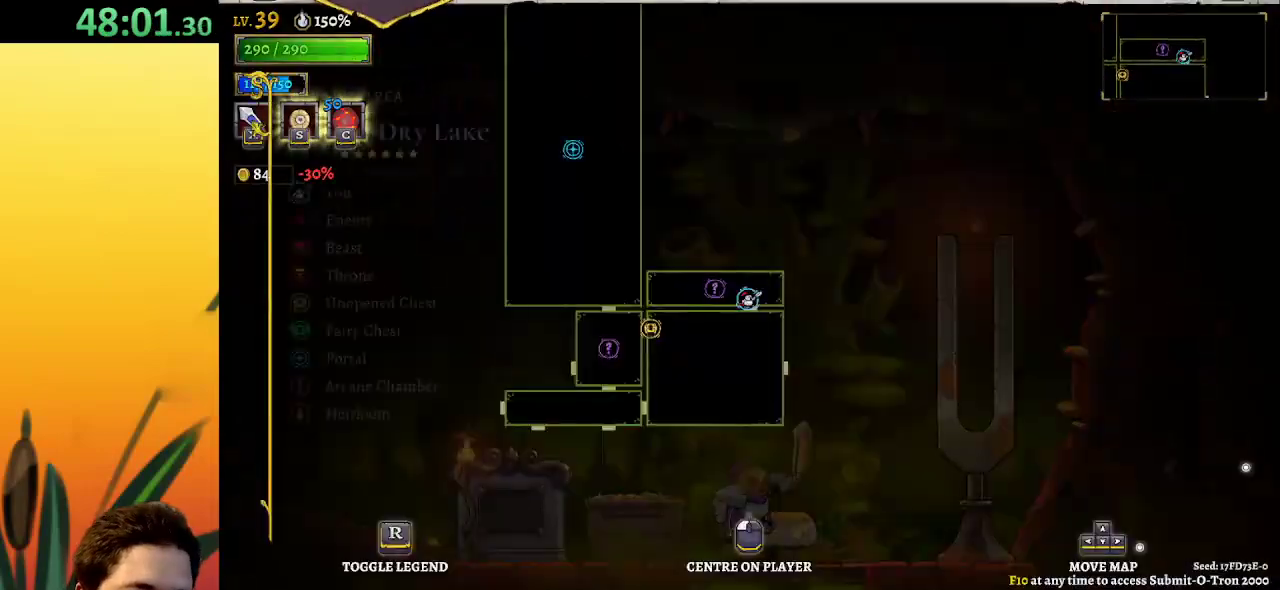
{"keys": [], "events": []}
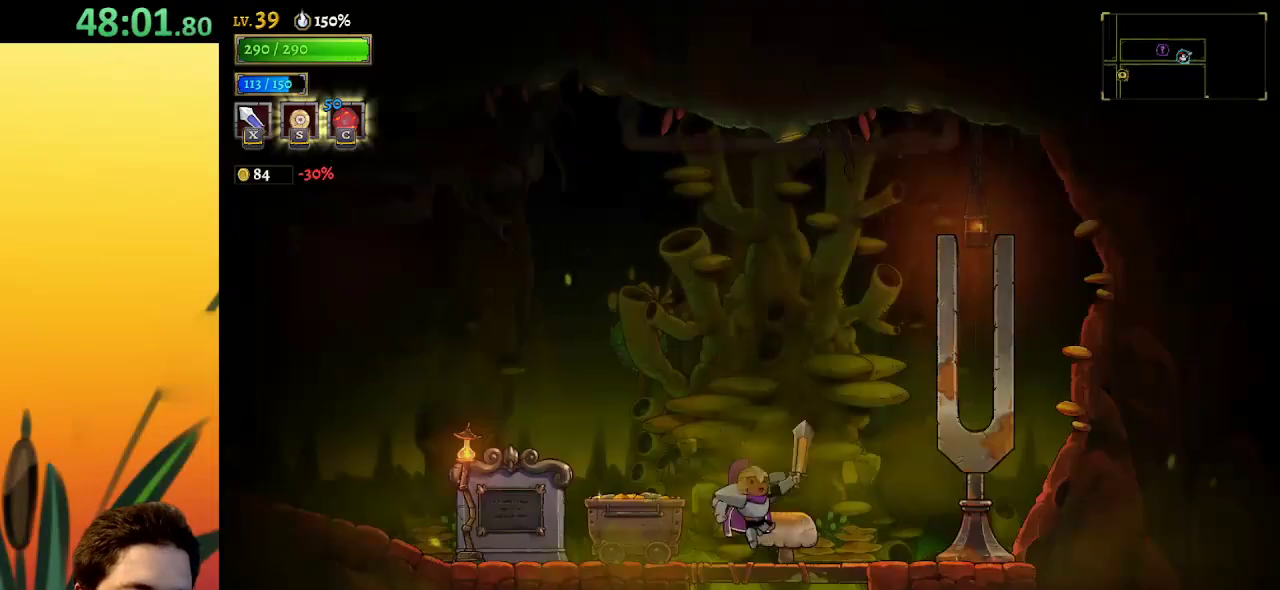
{"keys": ["a", "left"], "events": [[50, "left", "down"], [284, "a", "down"]]}
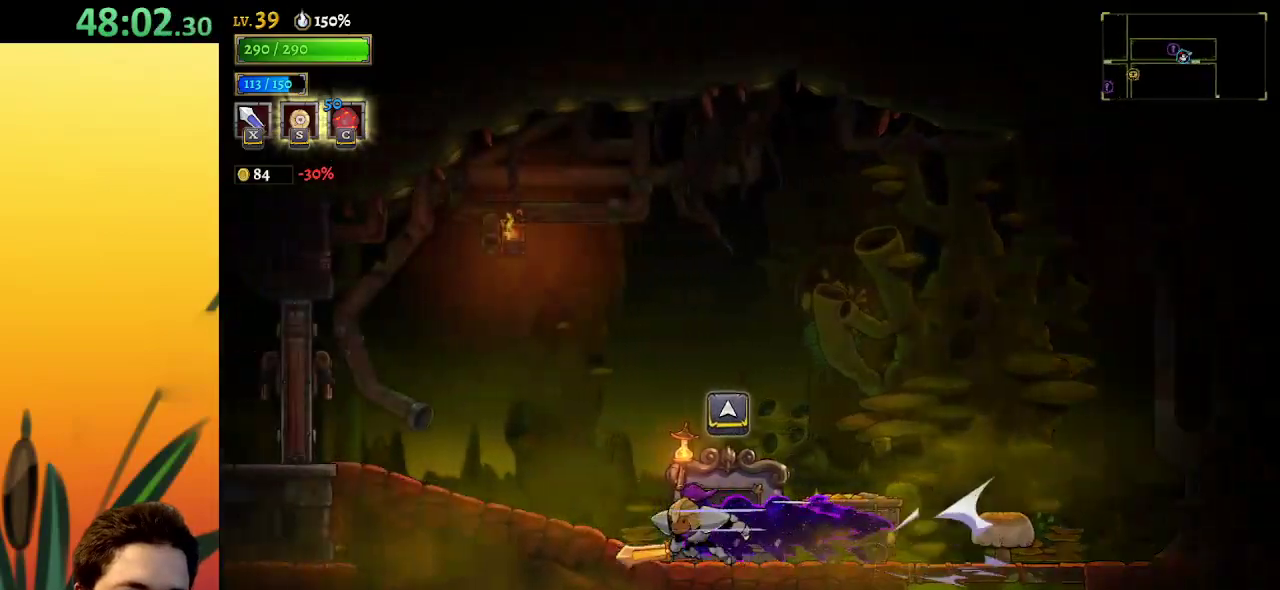
{"keys": ["left"], "events": [[200, "x", "down"], [434, "x", "up"], [484, "a", "up"]]}
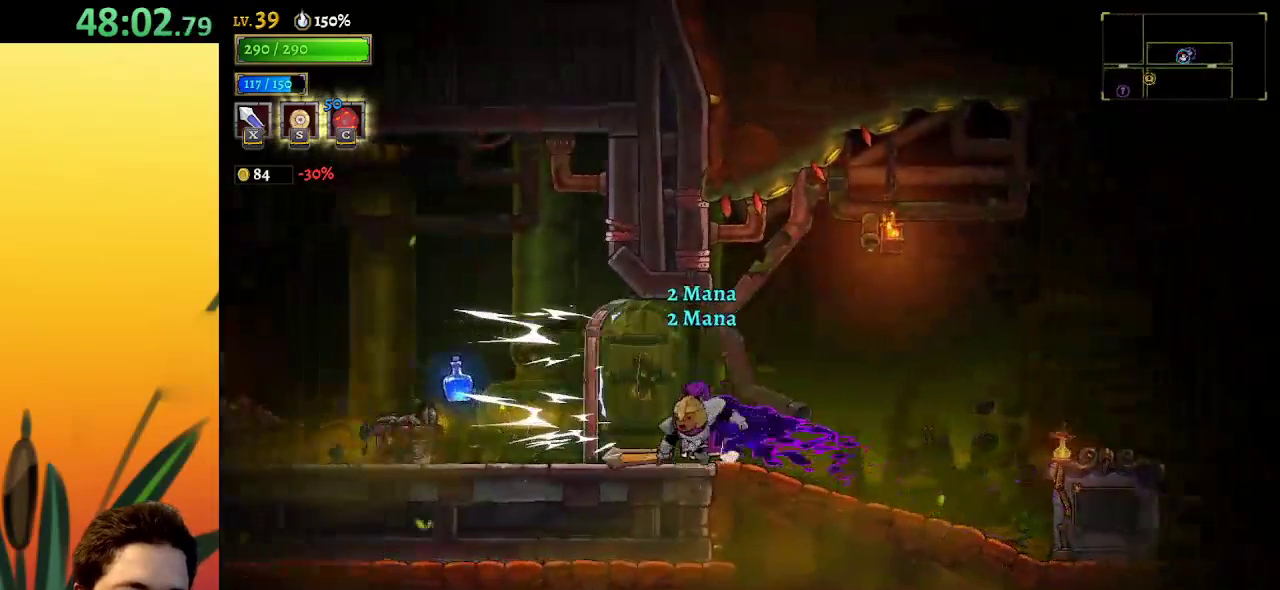
{"keys": ["a", "left"], "events": [[84, "a", "down"]]}
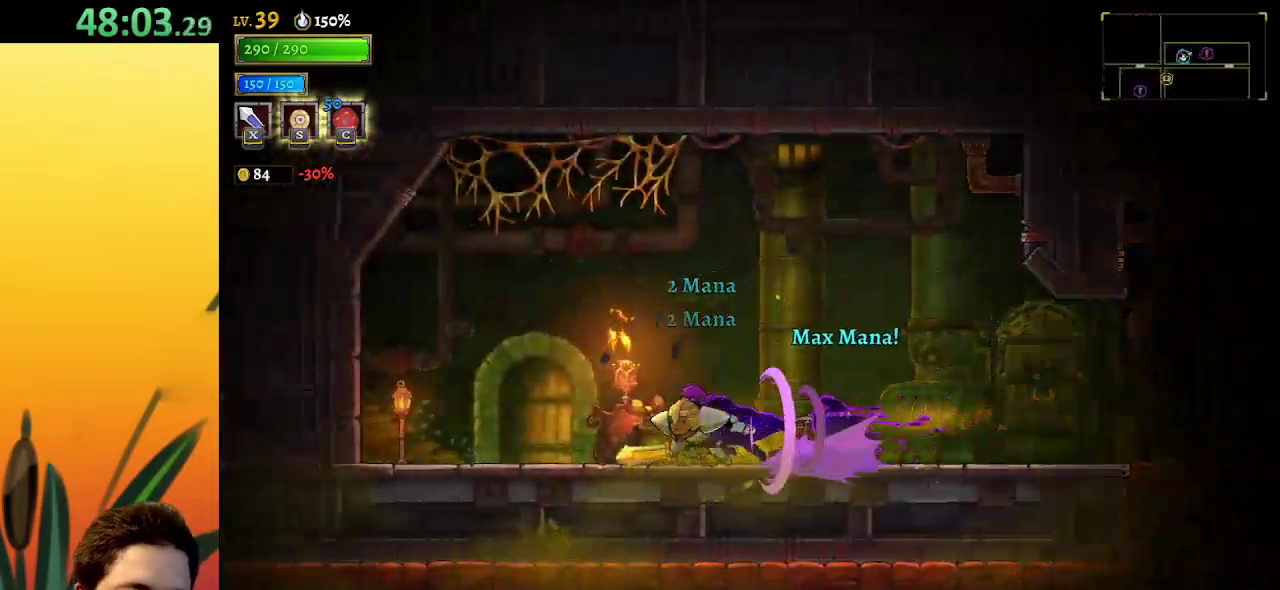
{"keys": [], "events": [[284, "a", "up"], [334, "up", "down"], [384, "left", "up"], [417, "up", "up"]]}
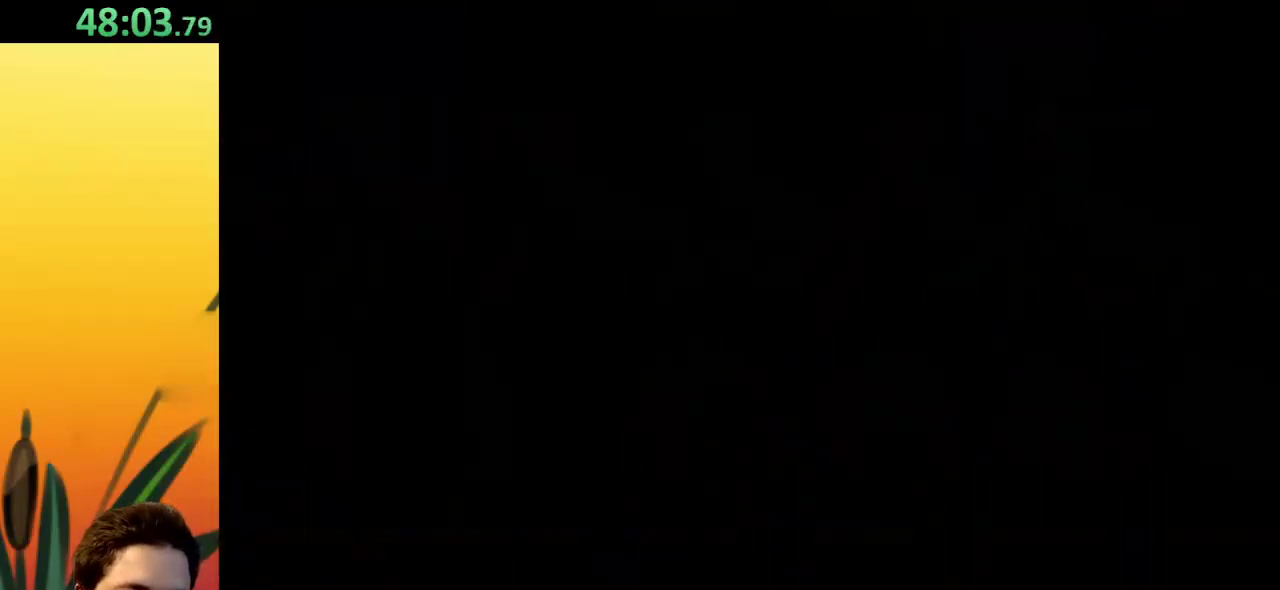
{"keys": ["d", "right"], "events": [[117, "right", "down"], [434, "d", "down"]]}
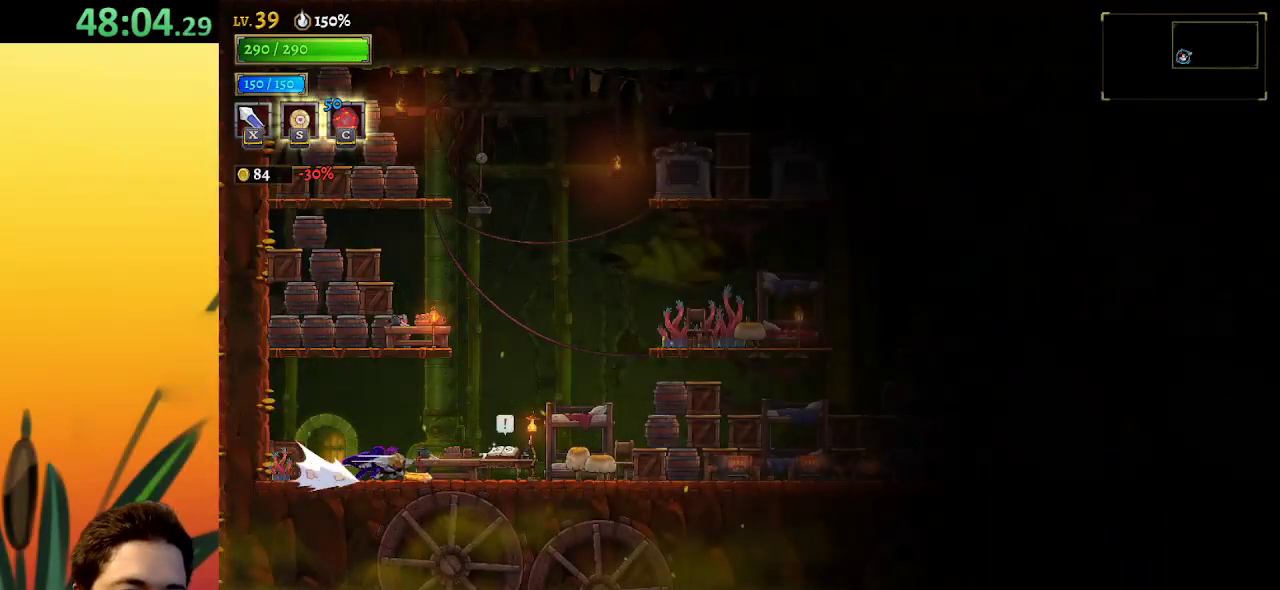
{"keys": ["right"], "events": [[484, "d", "up"]]}
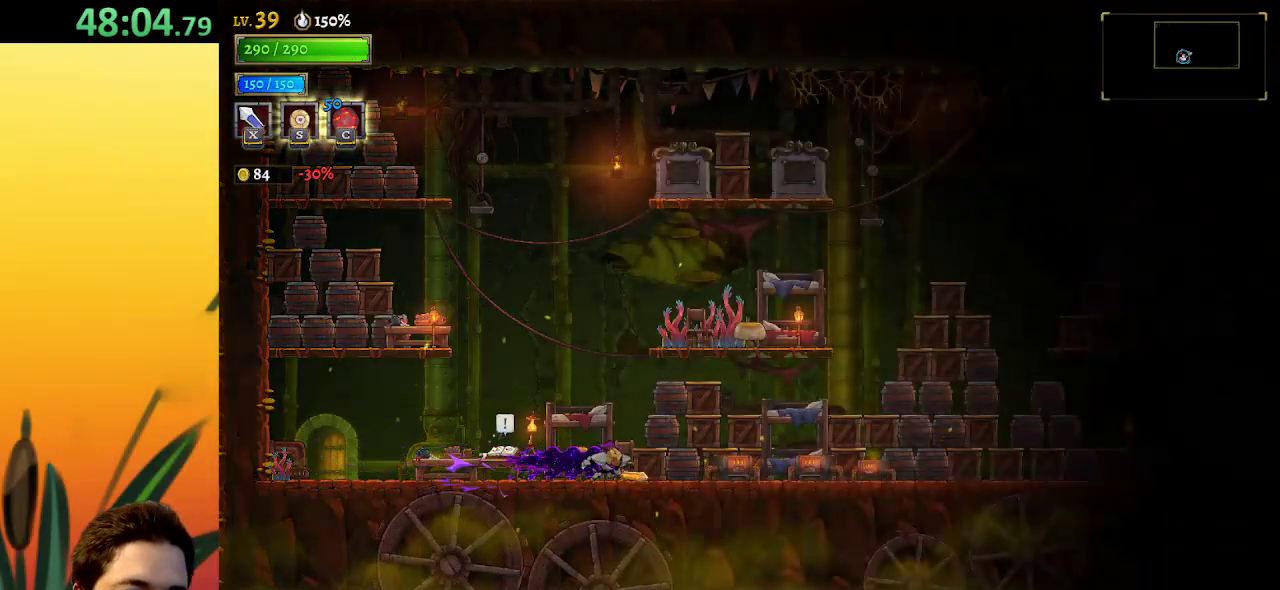
{"keys": ["d", "right"], "events": [[67, "d", "down"]]}
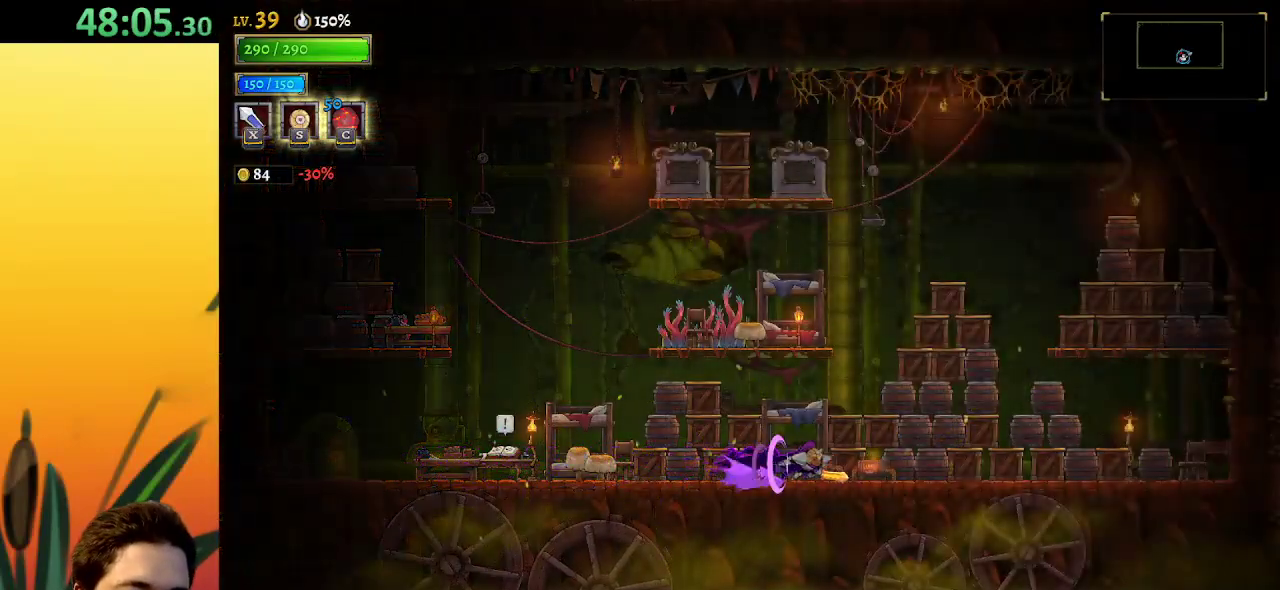
{"keys": ["right"], "events": [[134, "d", "up"], [234, "z", "down"], [417, "z", "up"]]}
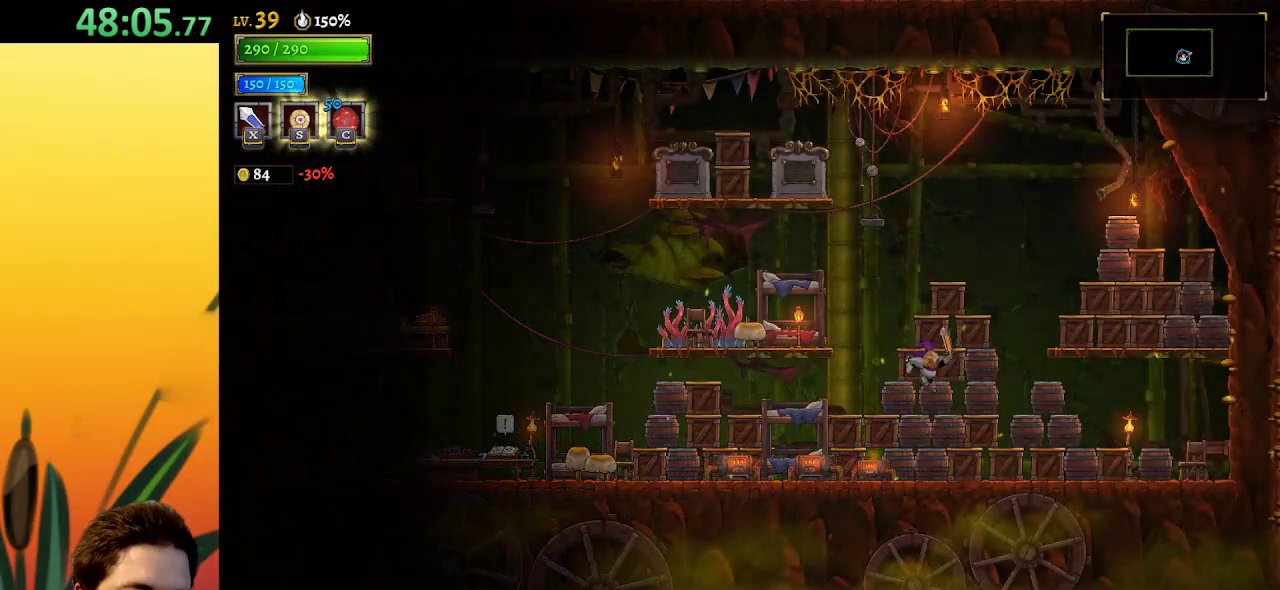
{"keys": [], "events": [[200, "right", "up"], [334, "up", "down"], [467, "up", "up"]]}
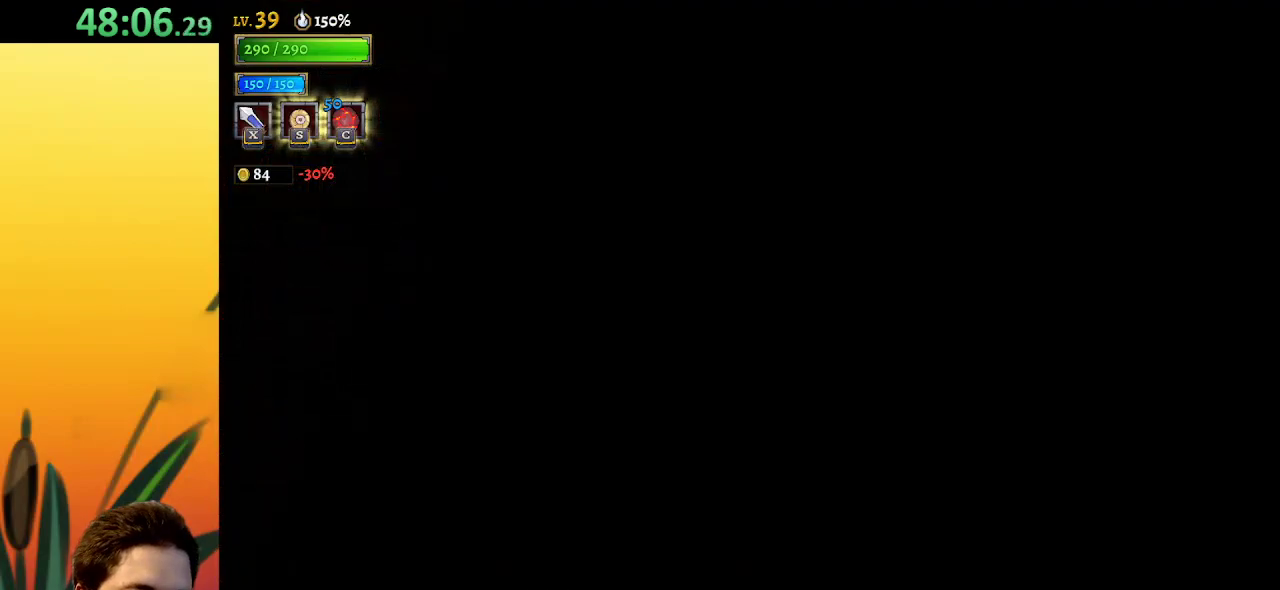
{"keys": ["a", "left"], "events": [[300, "left", "down"], [450, "a", "down"]]}
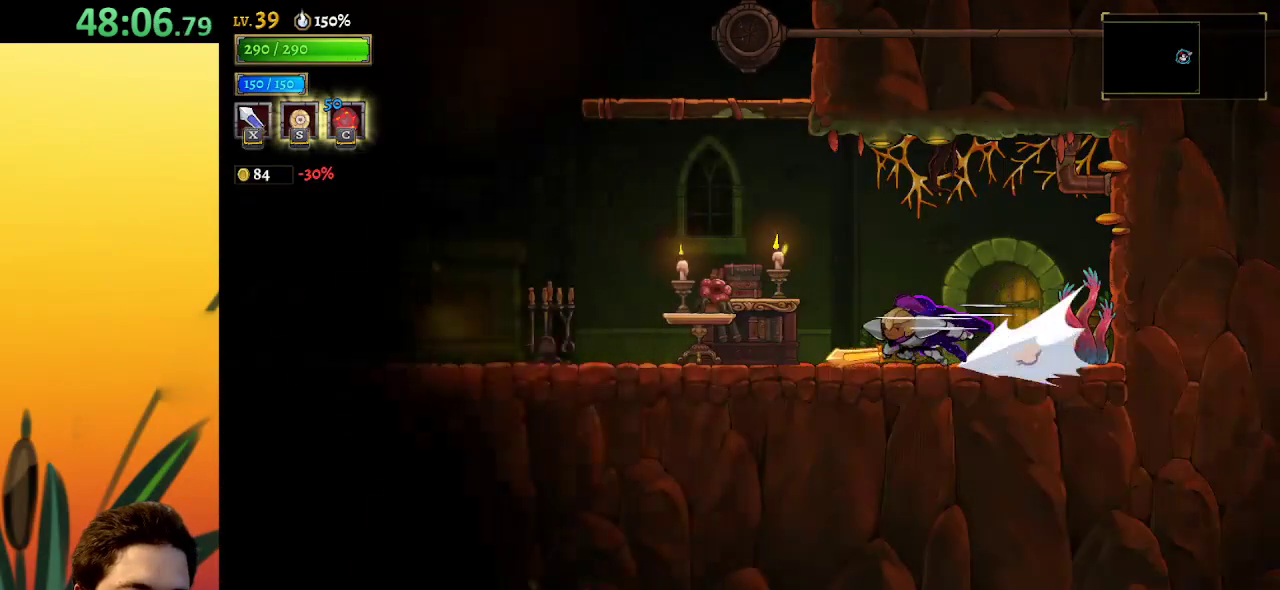
{"keys": ["left"], "events": [[434, "a", "up"]]}
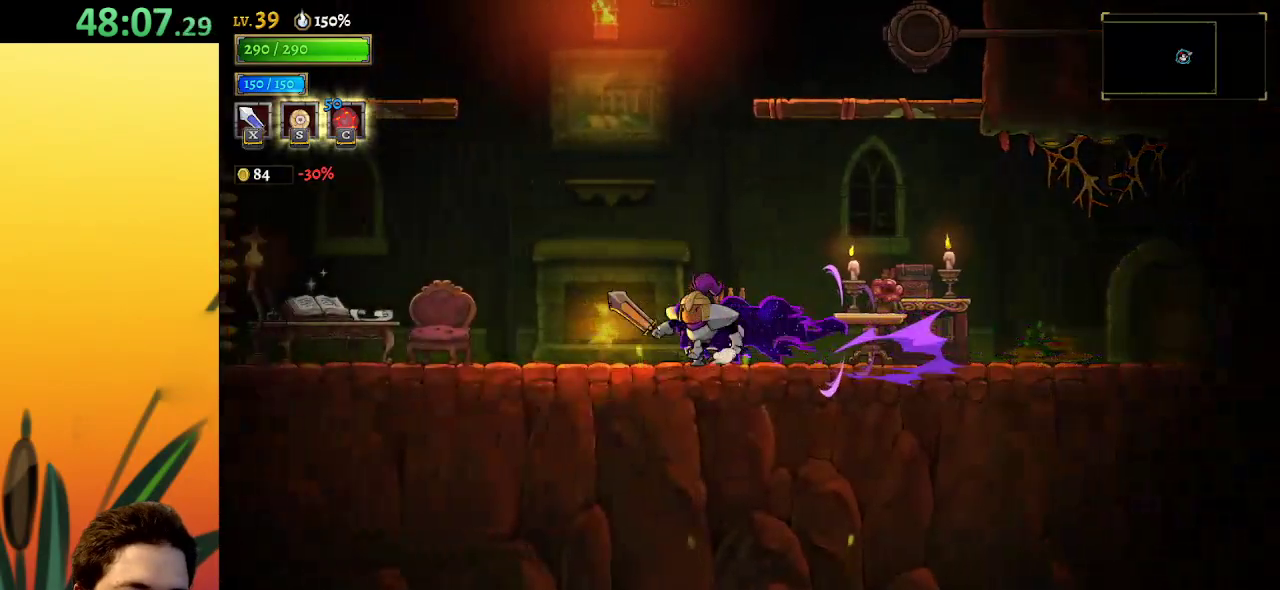
{"keys": ["left"], "events": [[34, "z", "down"], [267, "z", "up"], [367, "z", "down"], [500, "z", "up"]]}
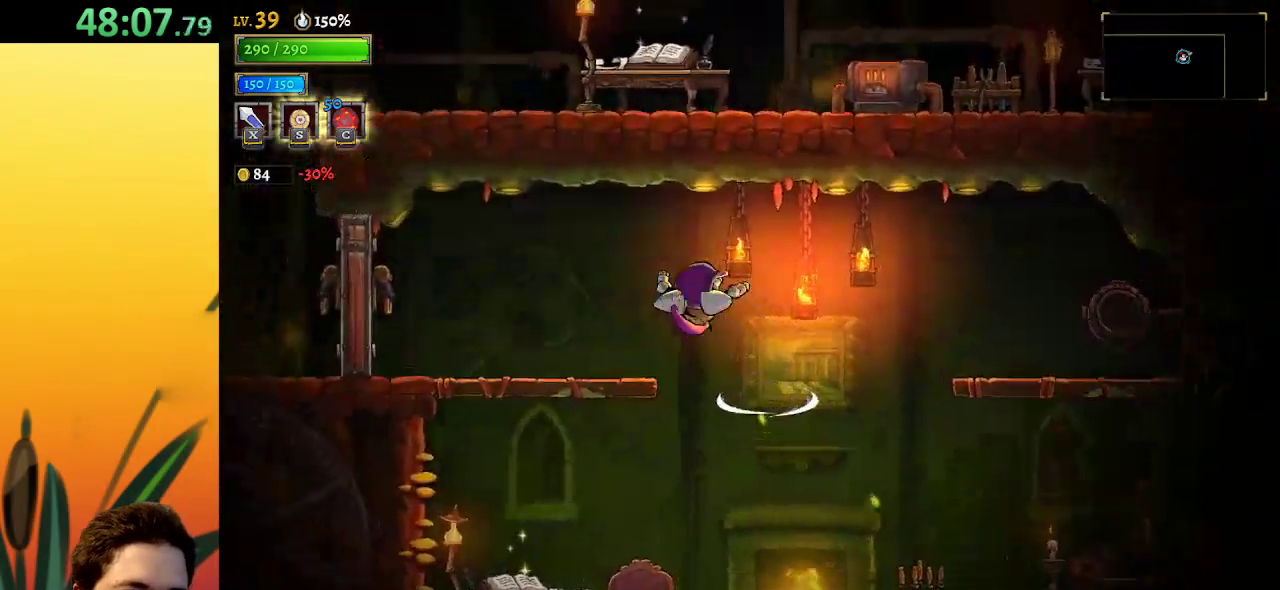
{"keys": ["a", "left", "x"], "events": [[100, "a", "down"], [284, "x", "down"]]}
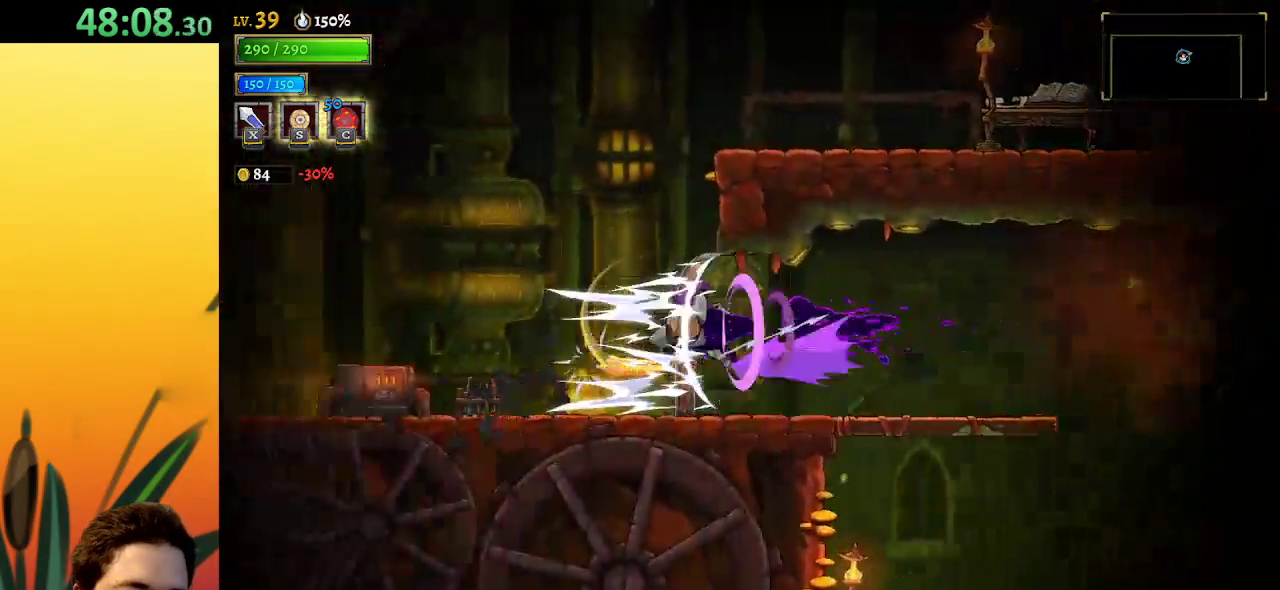
{"keys": ["a", "left"], "events": [[17, "x", "up"], [117, "a", "up"], [400, "a", "down"]]}
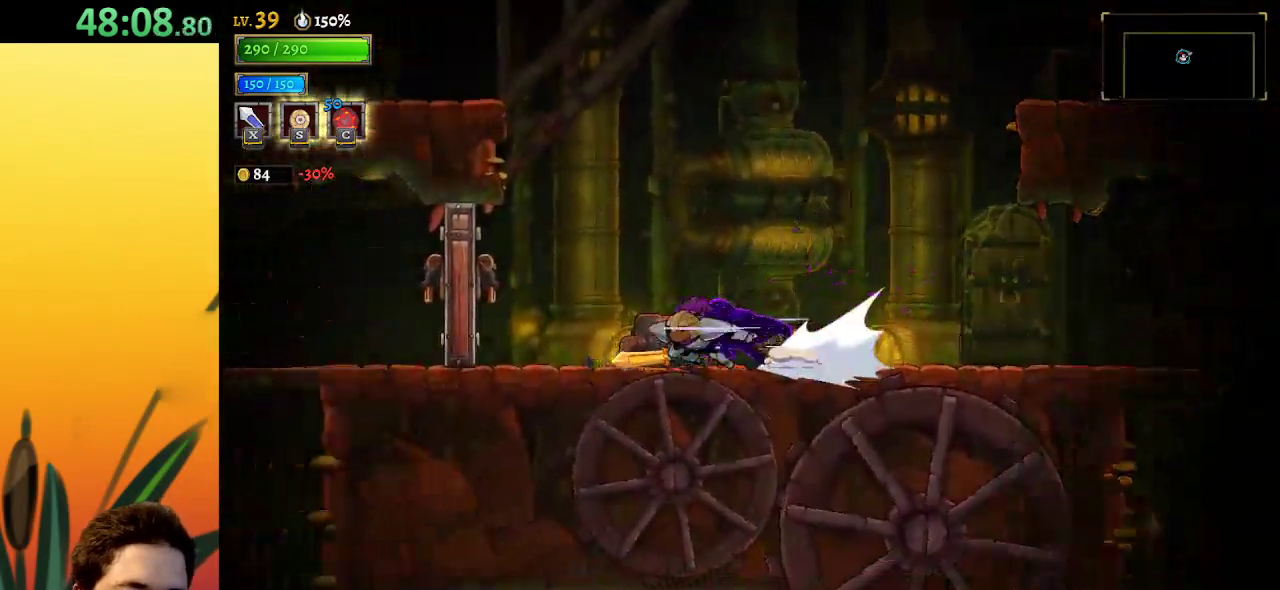
{"keys": ["a", "left"], "events": [[34, "x", "down"], [467, "x", "up"]]}
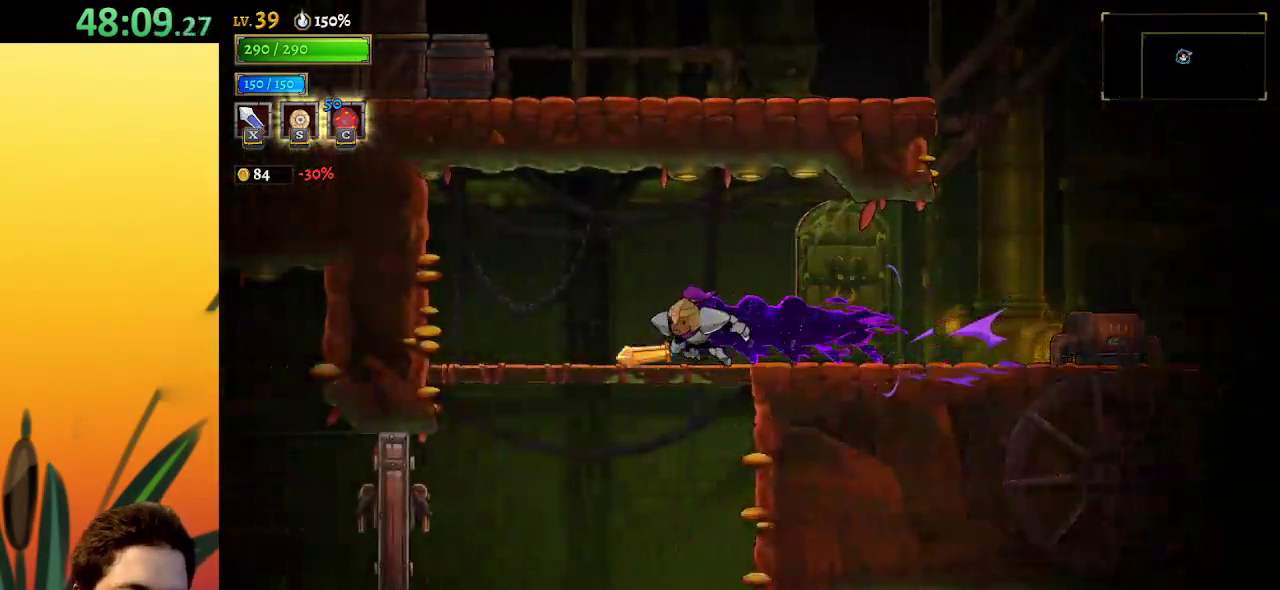
{"keys": ["down"], "events": [[17, "a", "up"], [17, "down", "down"], [300, "left", "up"]]}
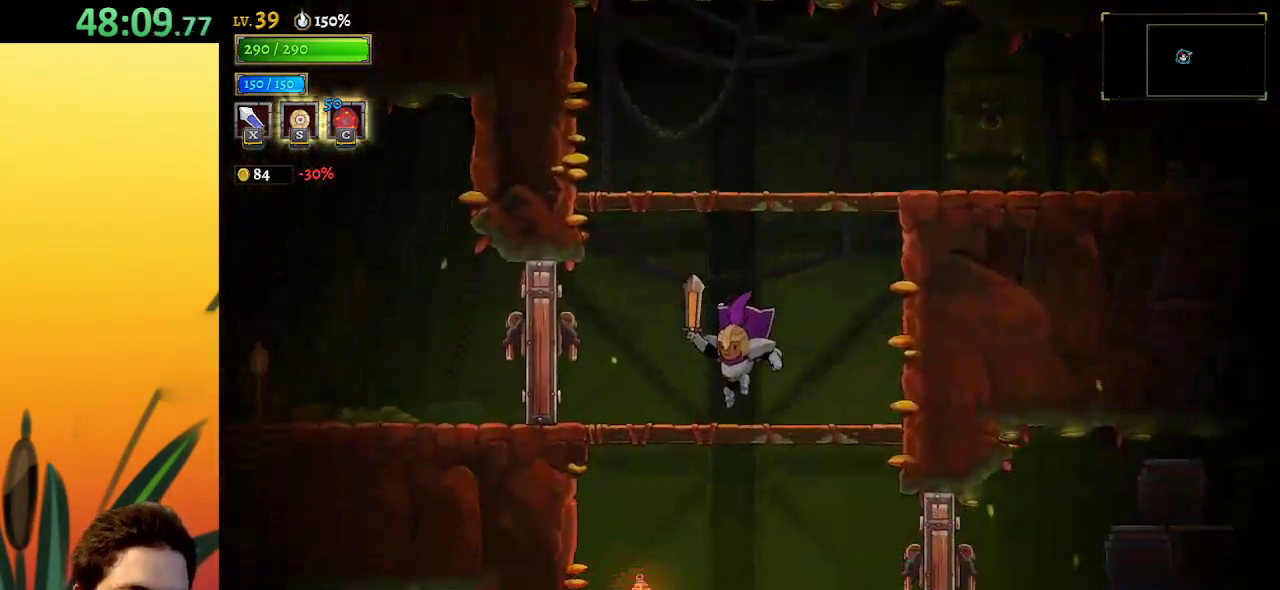
{"keys": ["down"], "events": [[317, "left", "down"], [434, "left", "up"]]}
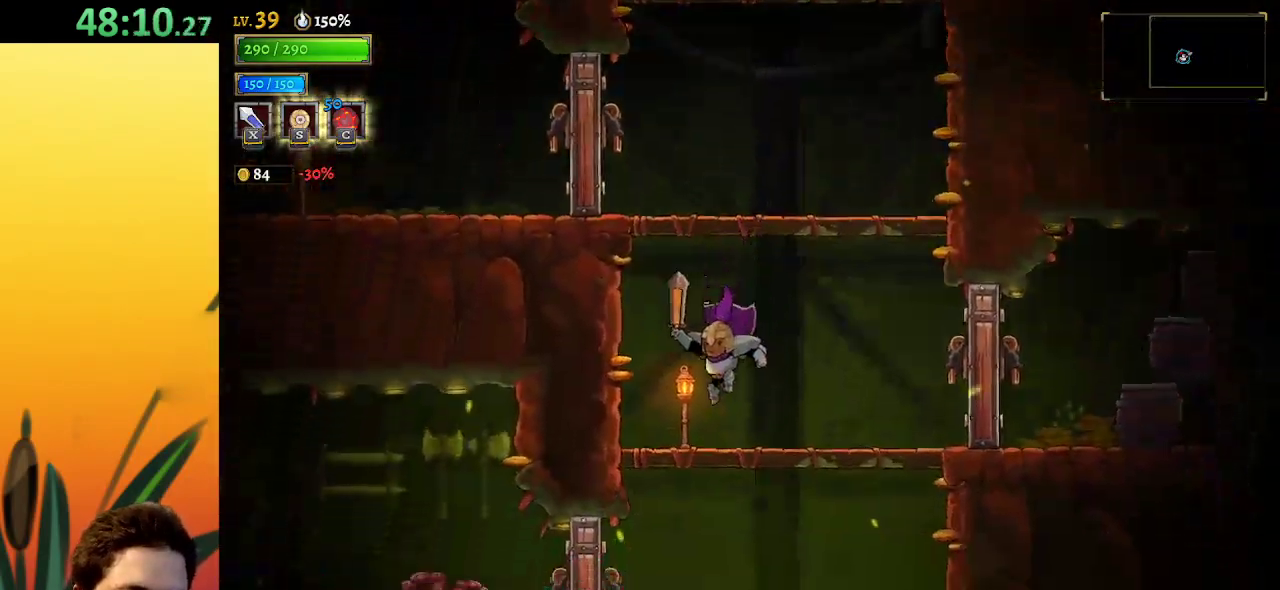
{"keys": ["left", "x"], "events": [[334, "left", "down"], [417, "x", "down"], [467, "down", "up"]]}
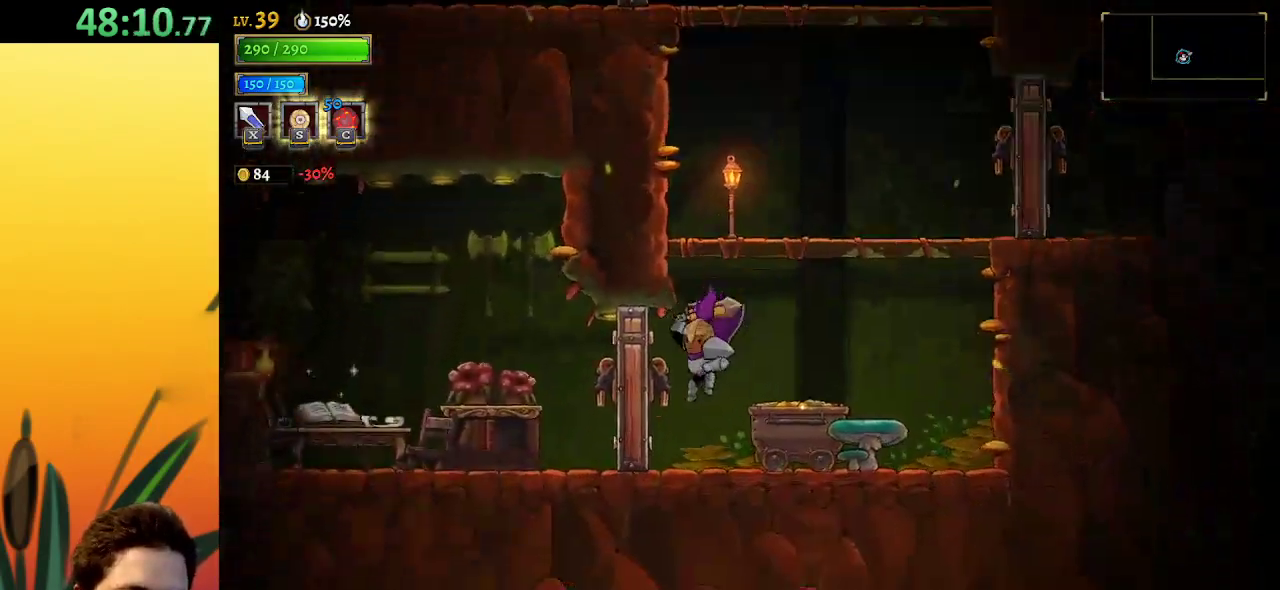
{"keys": ["left"], "events": [[17, "x", "up"], [150, "a", "down"], [484, "a", "up"]]}
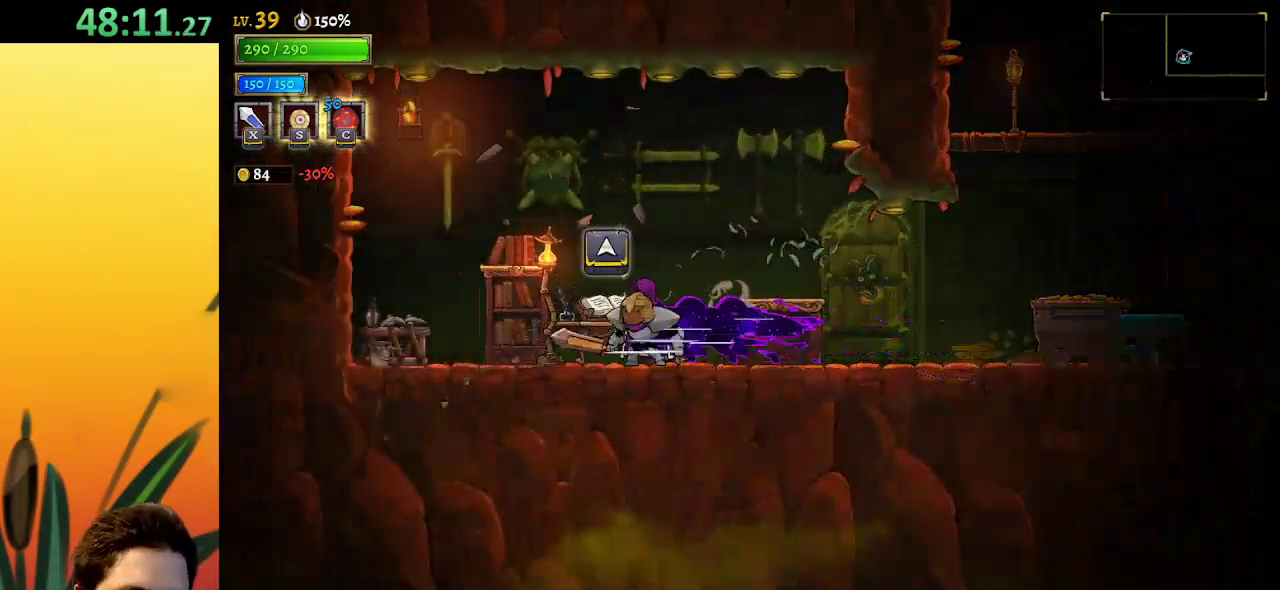
{"keys": ["left"], "events": [[167, "c", "down"], [267, "c", "up"]]}
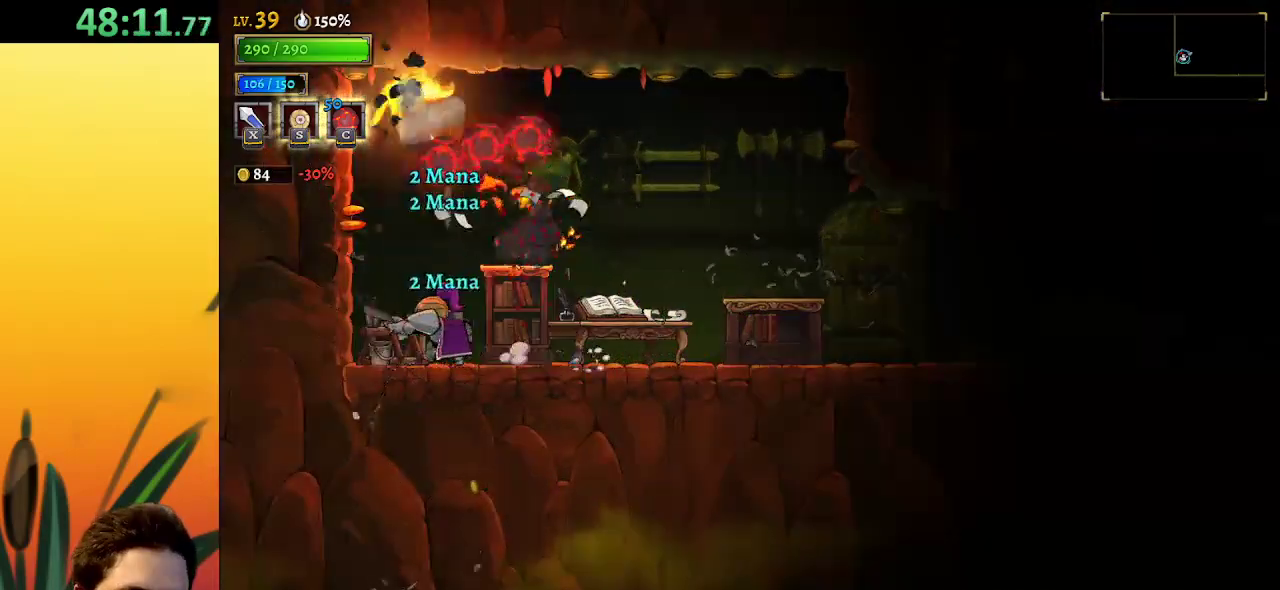
{"keys": ["down"], "events": [[184, "left", "up"], [284, "down", "down"]]}
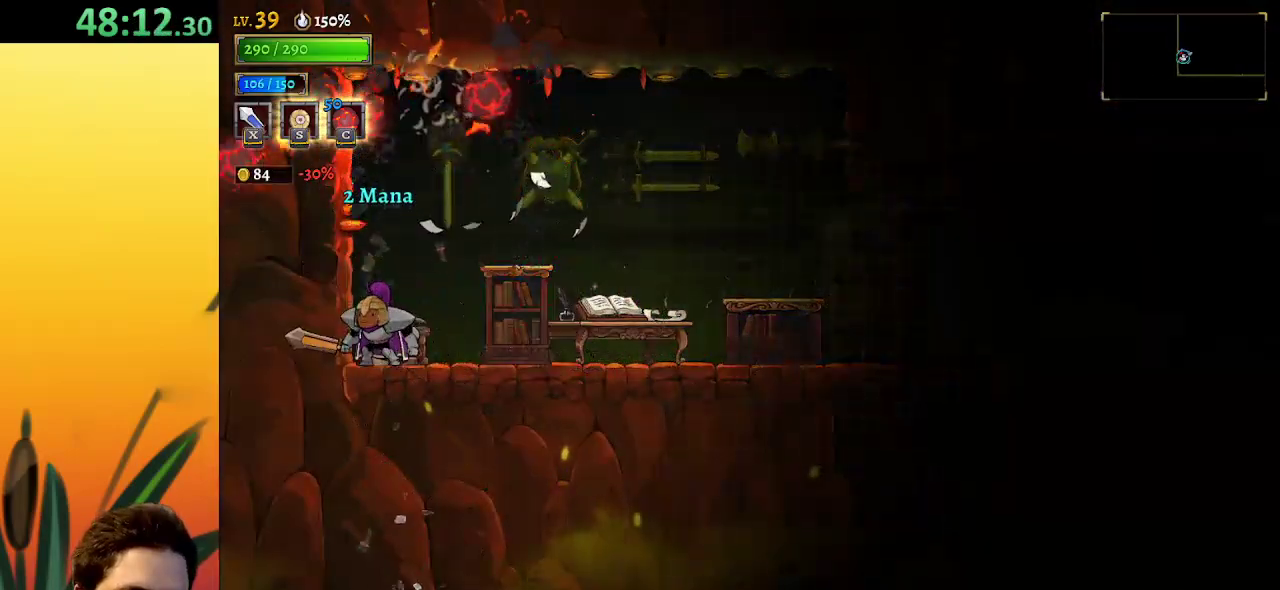
{"keys": ["down", "right"], "events": [[434, "right", "down"]]}
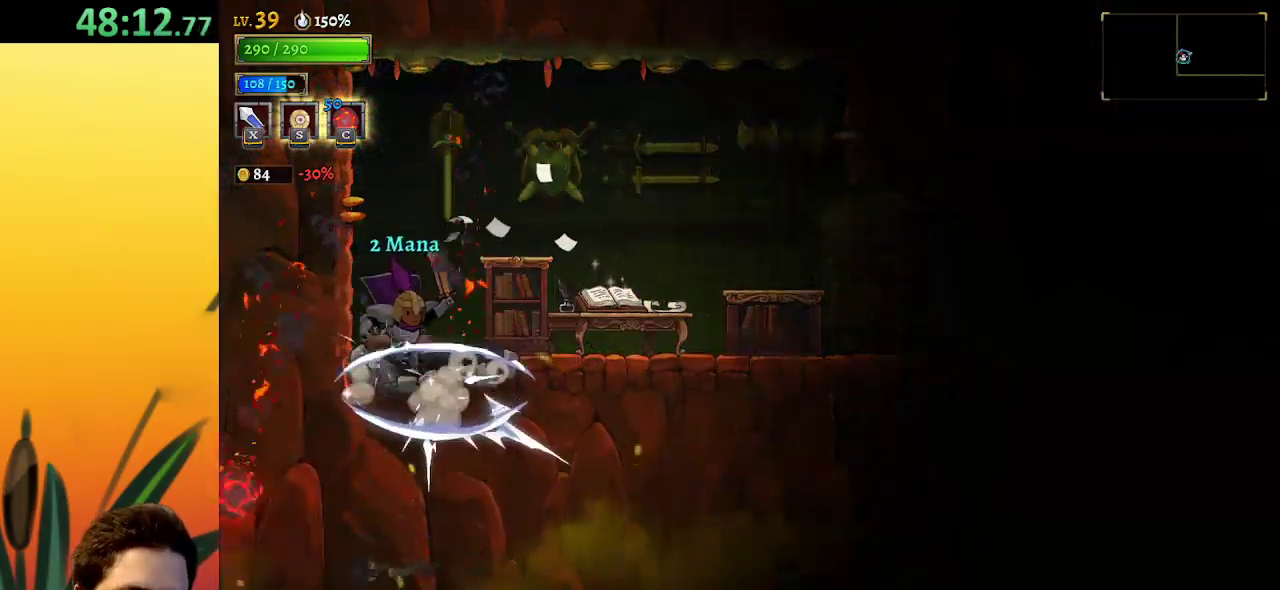
{"keys": ["d", "right"], "events": [[434, "d", "down"], [484, "down", "up"]]}
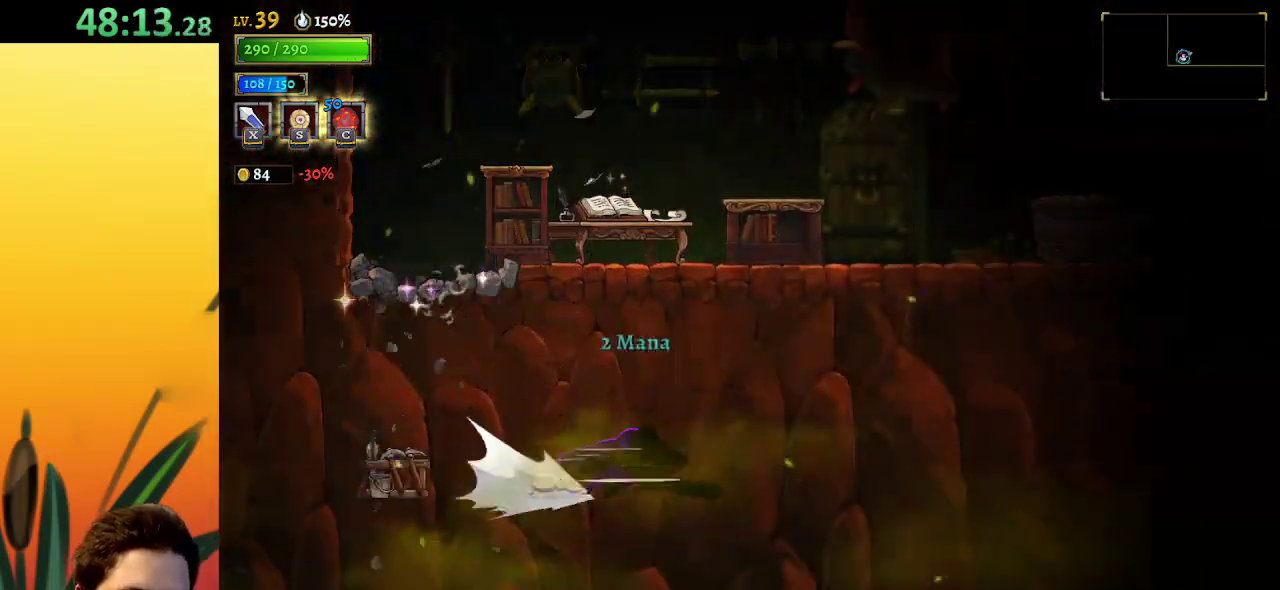
{"keys": ["d", "right"], "events": []}